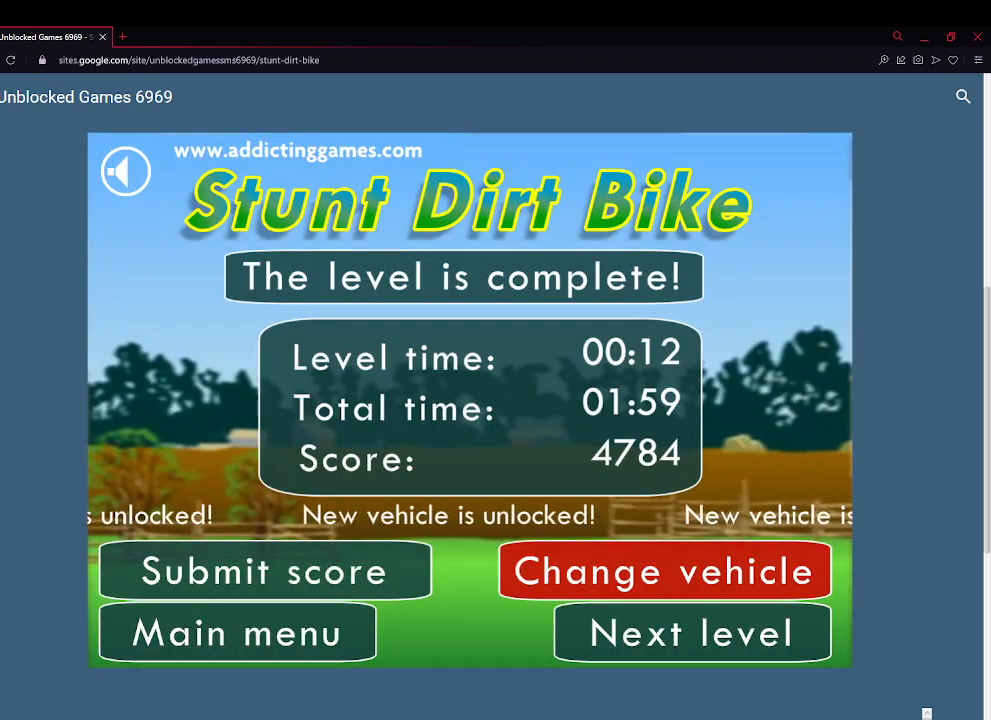
Gameplay with keyboard and mouse; each line is a JSON object with the keys held at the frame after it. "events" lists presses ("down") and releases ("up") of "down", "left", "right", "space" and "up" between this image and that frame as [ms after this image, input, new state], when the widget could be followed in between. No other keys are recorded. Mouse buttons are not recorded. Not read: mouse_move.
{"keys": ["up"], "events": [[33, "up", "up"], [100, "space", "down"], [267, "space", "up"], [433, "up", "down"]]}
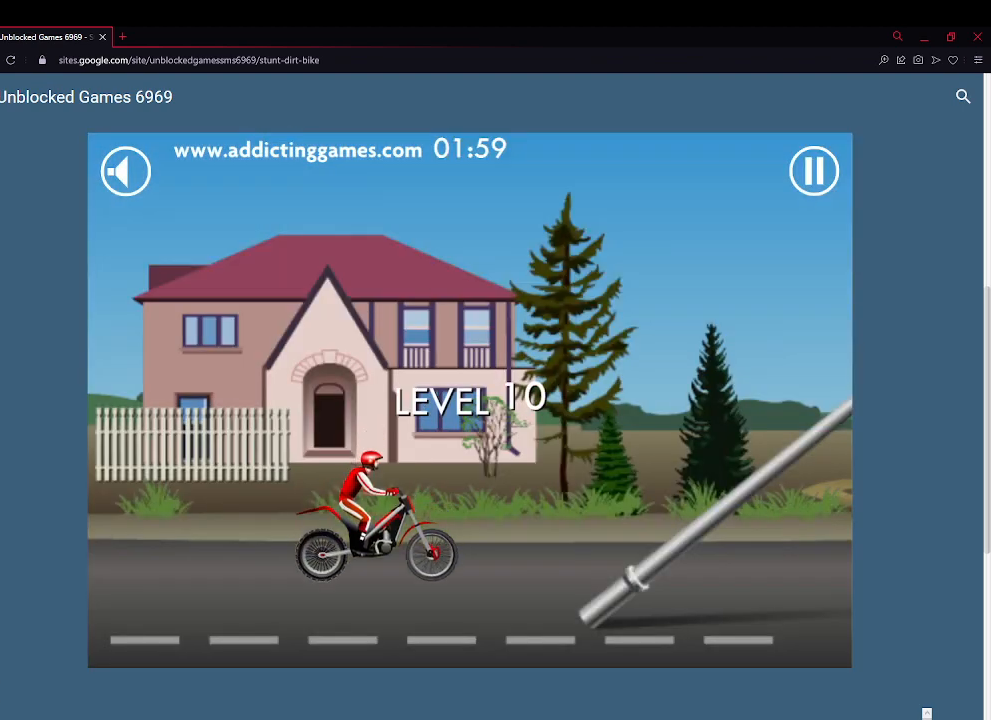
{"keys": ["up"], "events": [[100, "left", "down"], [500, "left", "up"]]}
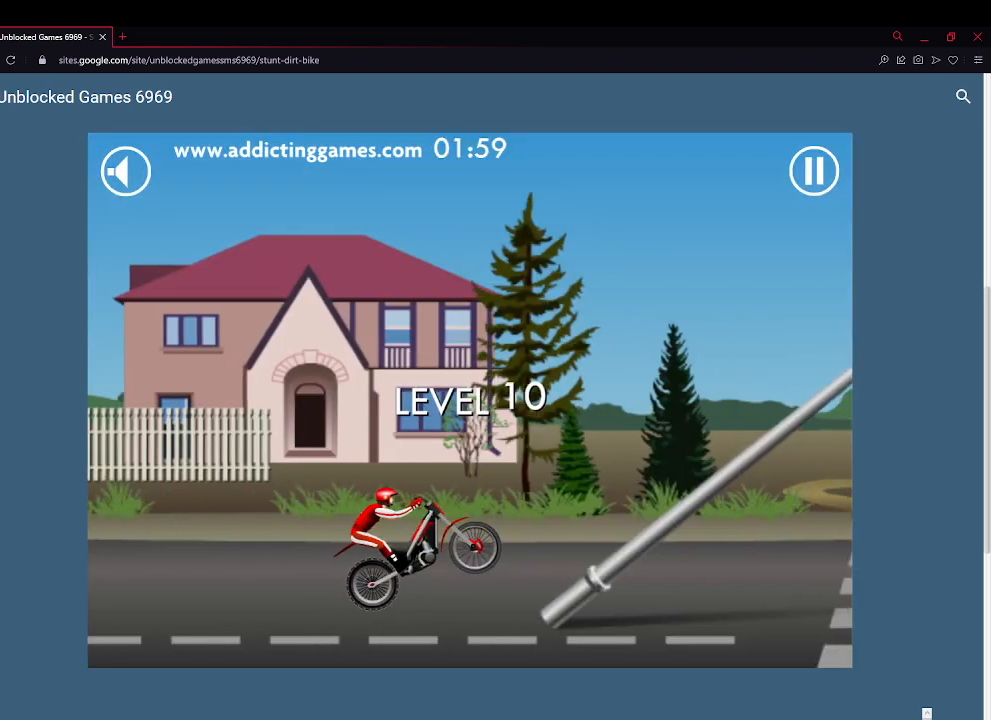
{"keys": ["up"], "events": []}
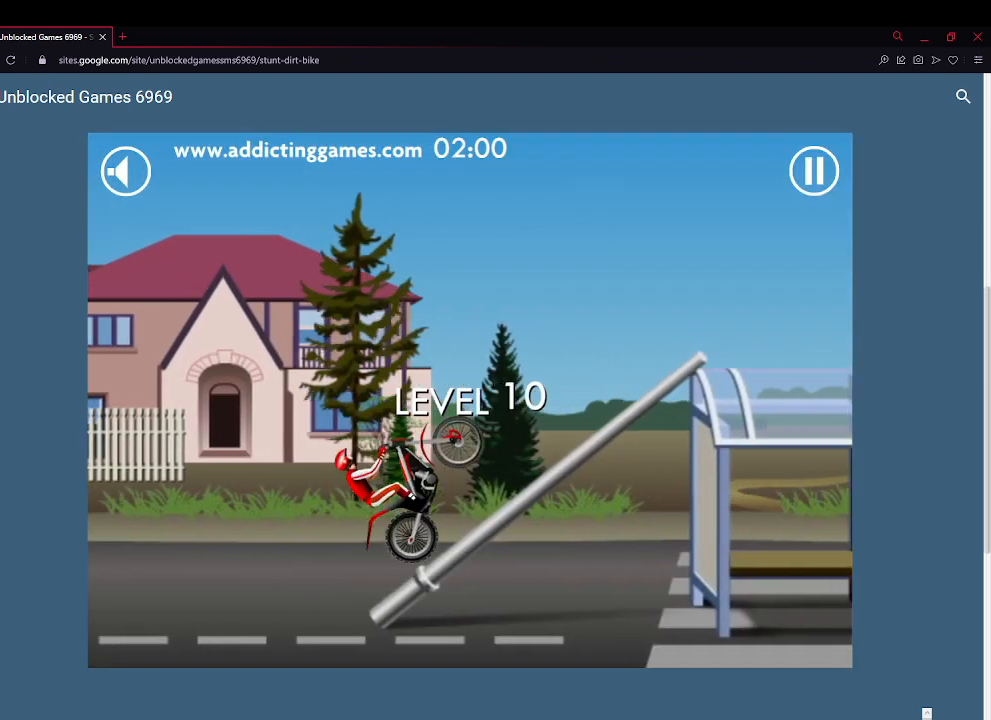
{"keys": ["up"], "events": [[300, "right", "down"], [467, "right", "up"]]}
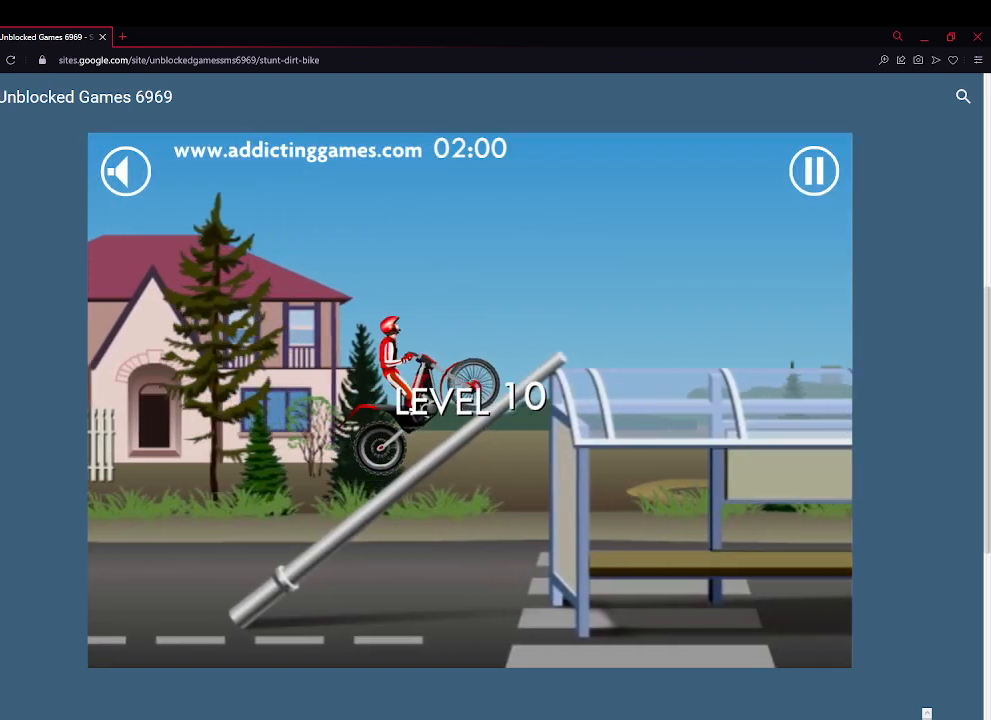
{"keys": ["right", "up"], "events": [[400, "right", "down"]]}
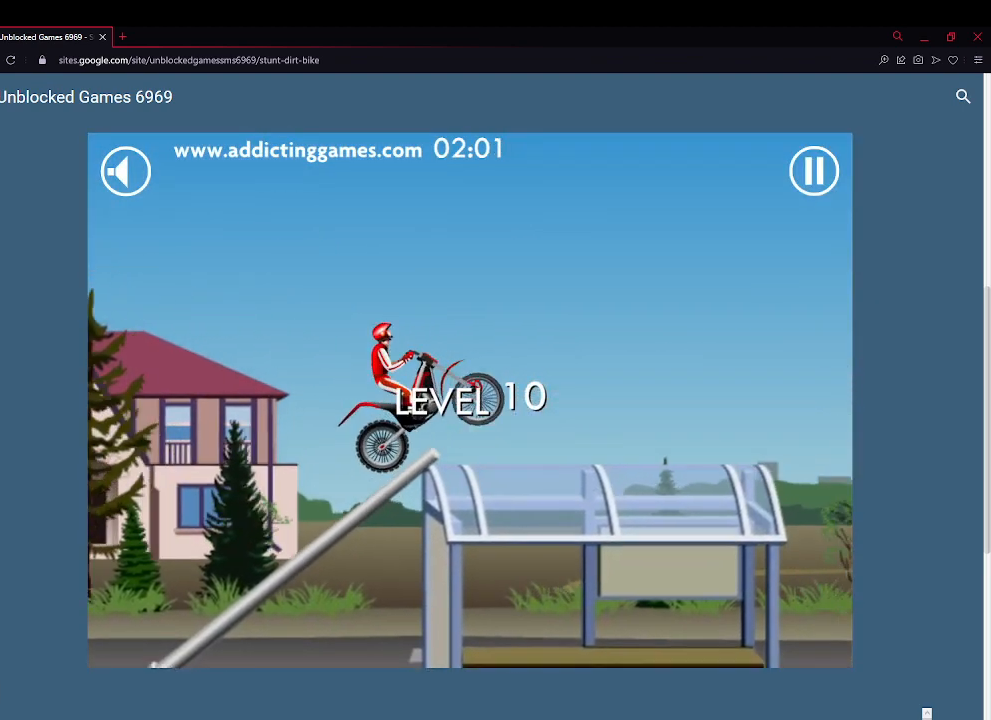
{"keys": ["up"], "events": [[33, "right", "up"], [233, "left", "down"], [467, "left", "up"]]}
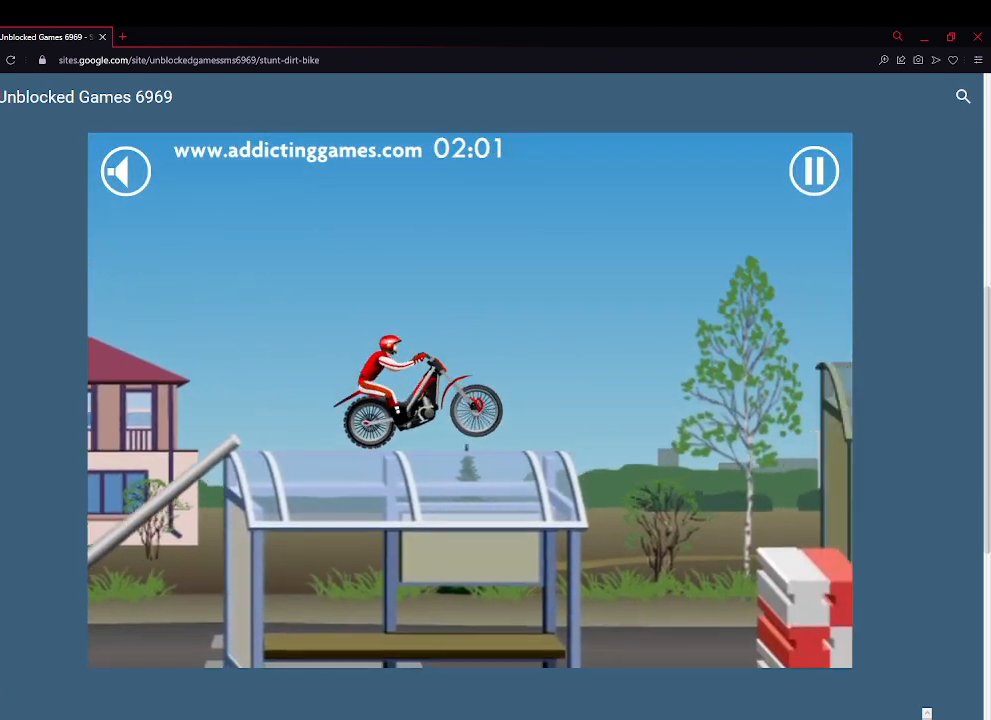
{"keys": ["up"], "events": []}
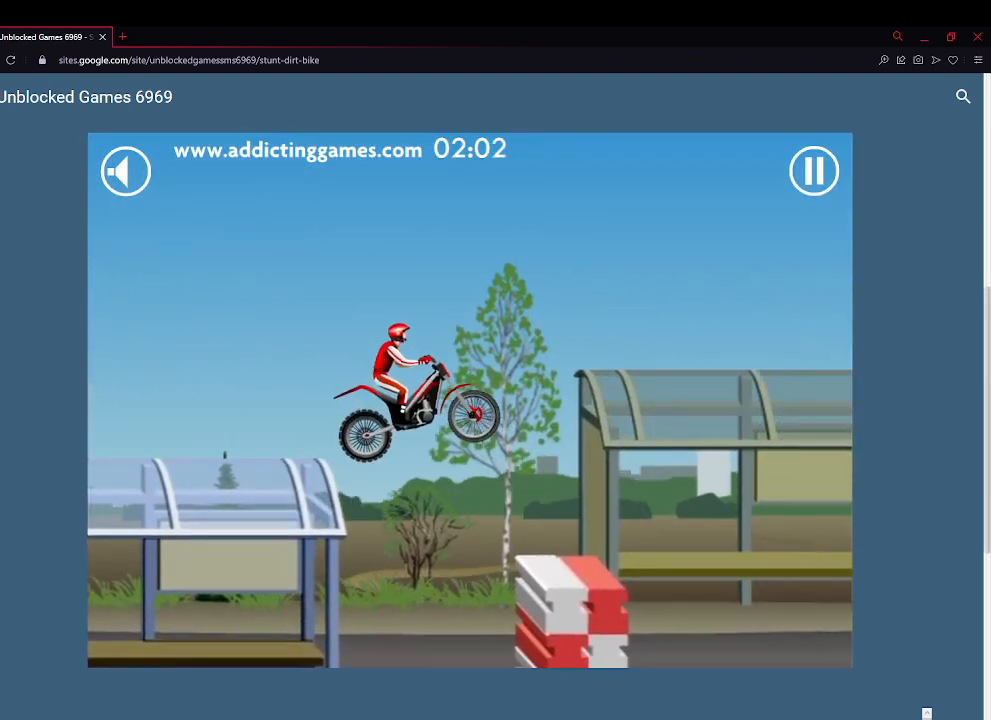
{"keys": ["right", "up"], "events": [[67, "left", "down"], [300, "left", "up"], [500, "right", "down"]]}
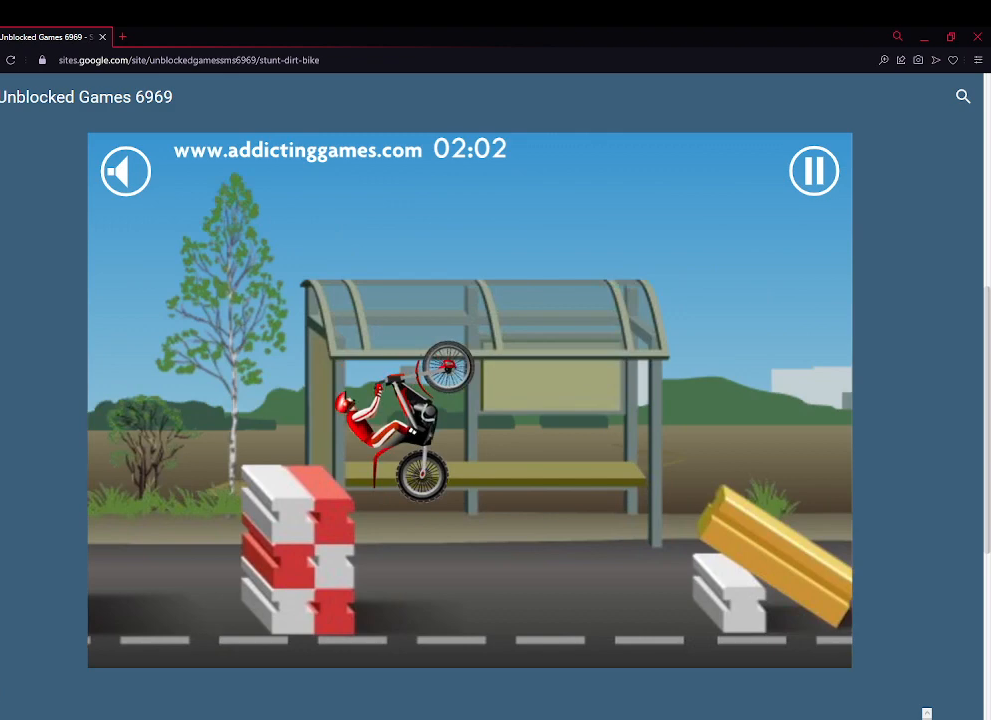
{"keys": ["right", "up"], "events": [[233, "right", "up"], [500, "right", "down"]]}
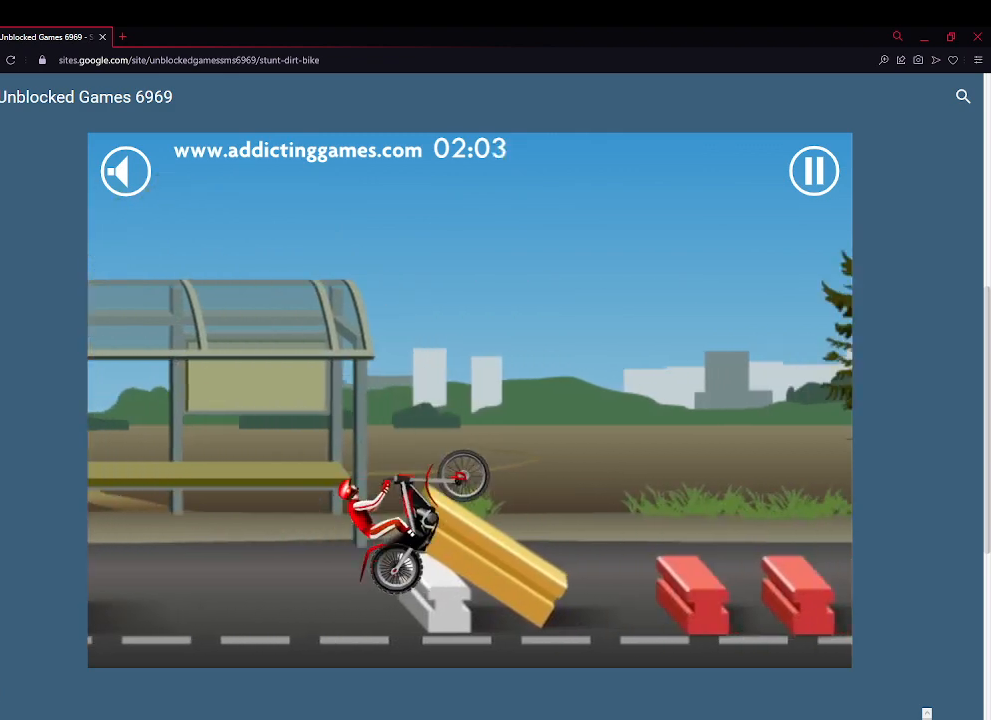
{"keys": ["left", "up"], "events": [[267, "left", "down"], [267, "right", "up"]]}
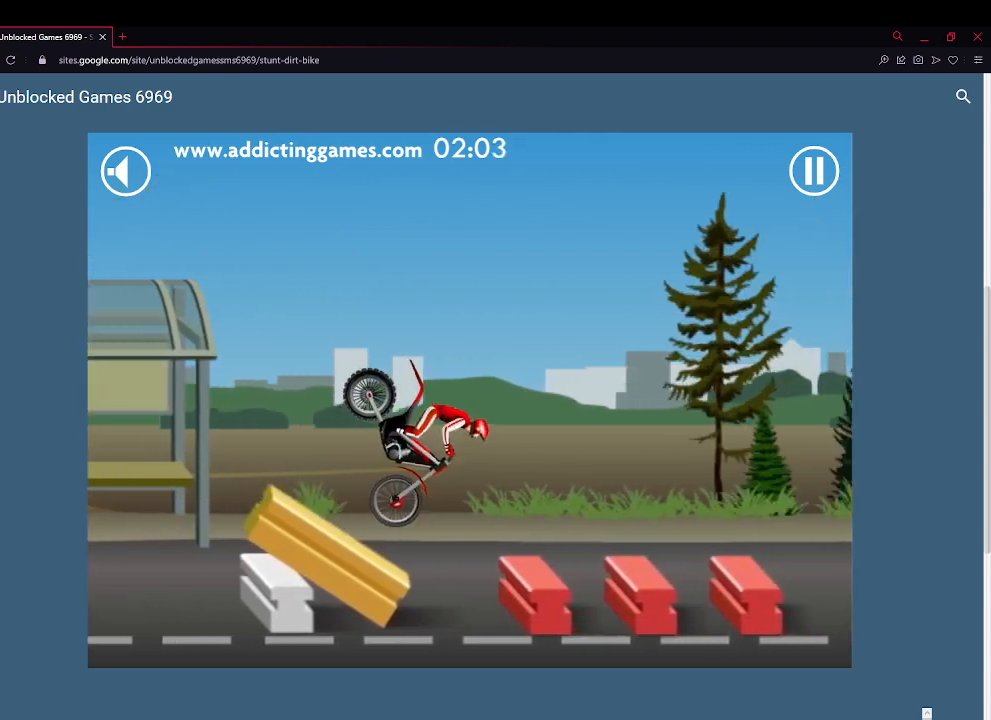
{"keys": ["up"], "events": [[333, "left", "up"]]}
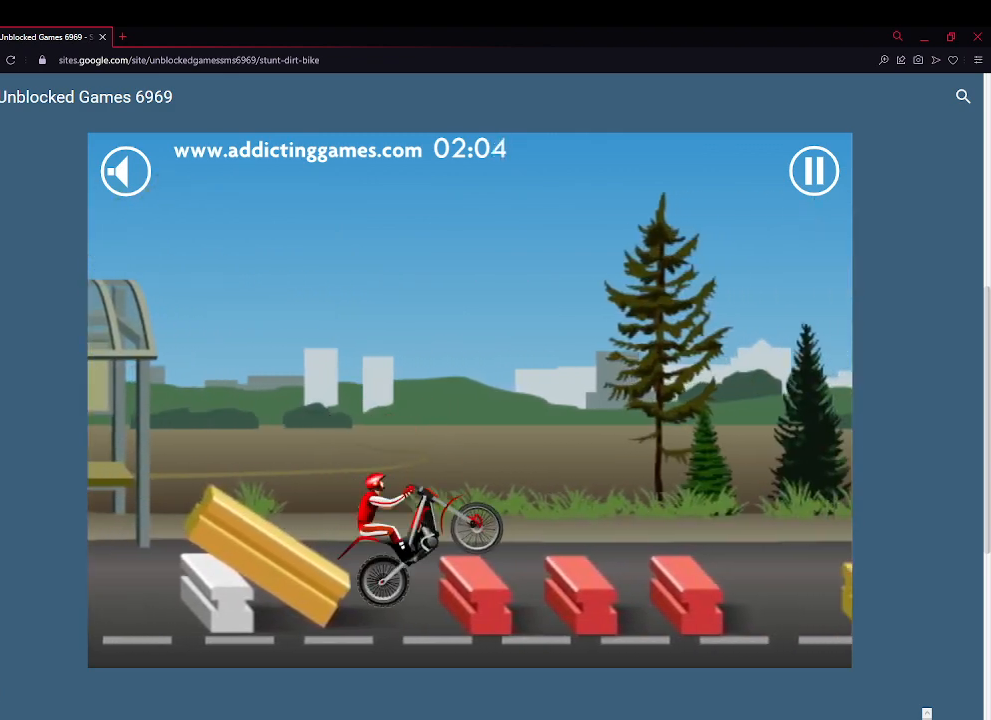
{"keys": ["up"], "events": [[67, "right", "down"], [133, "right", "up"]]}
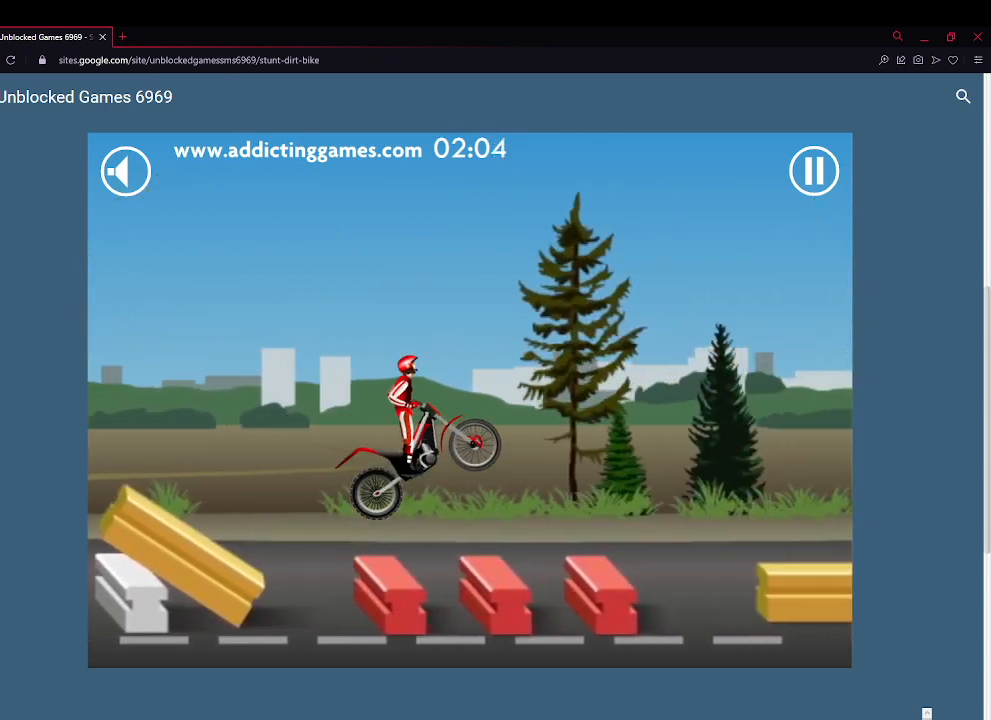
{"keys": ["up"], "events": []}
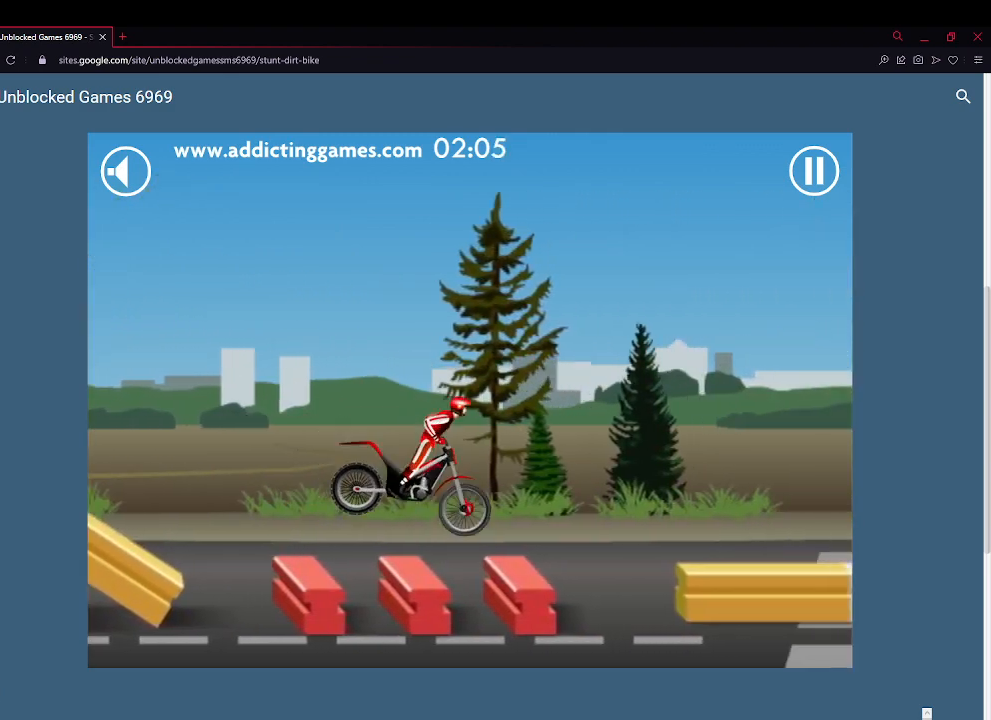
{"keys": ["right", "up"], "events": [[33, "left", "down"], [267, "left", "up"], [500, "right", "down"]]}
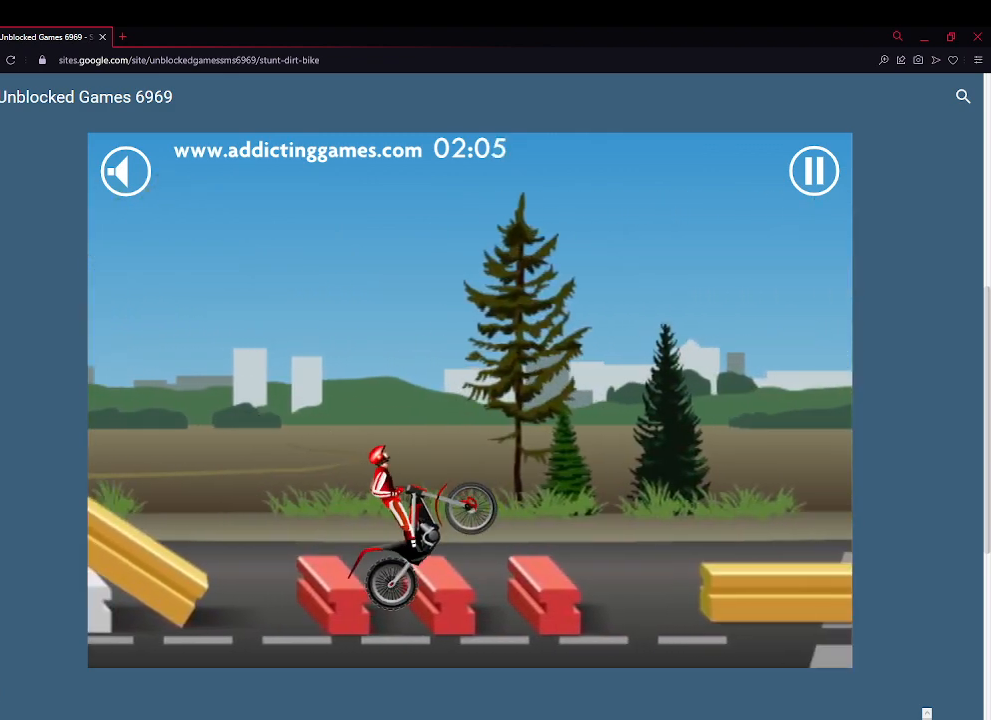
{"keys": ["up"], "events": [[233, "right", "up"]]}
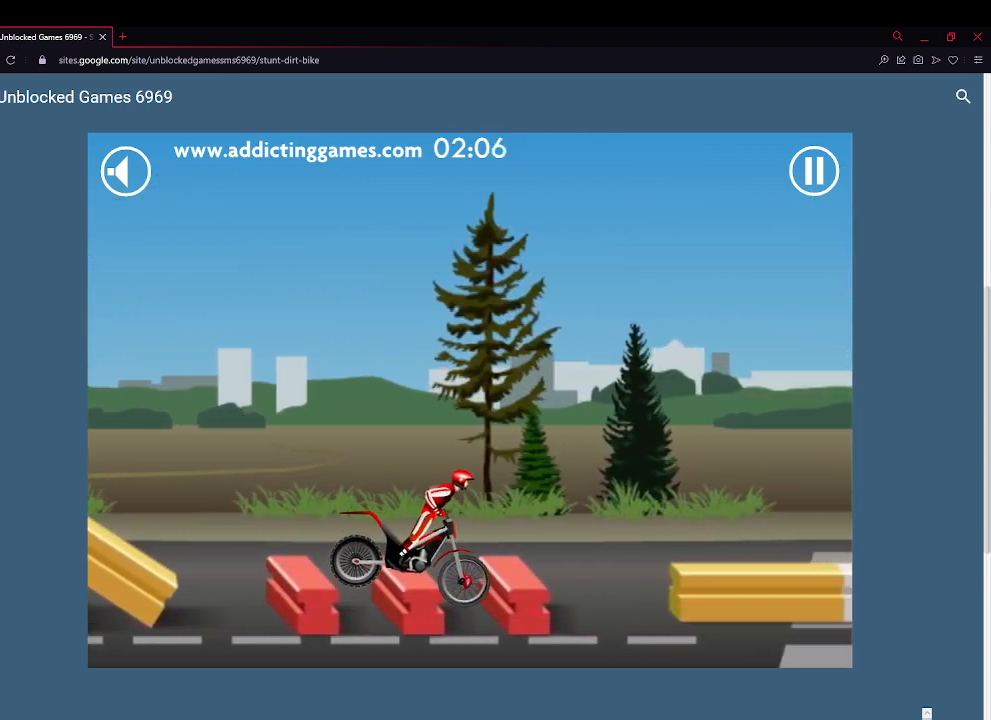
{"keys": ["up"], "events": [[233, "left", "down"], [367, "left", "up"]]}
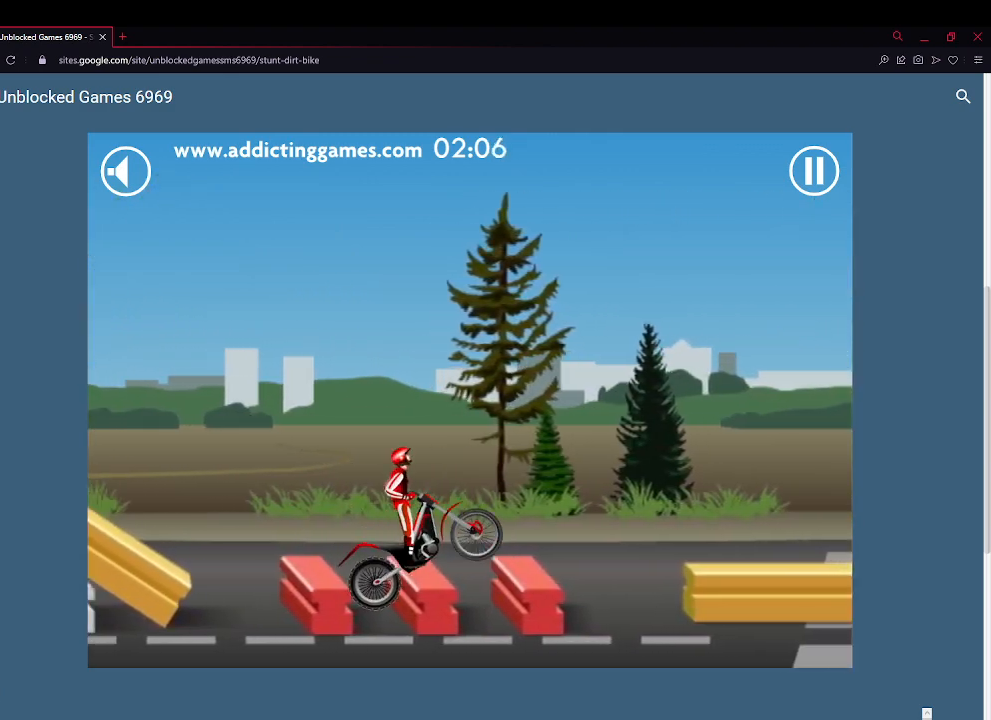
{"keys": ["up"], "events": []}
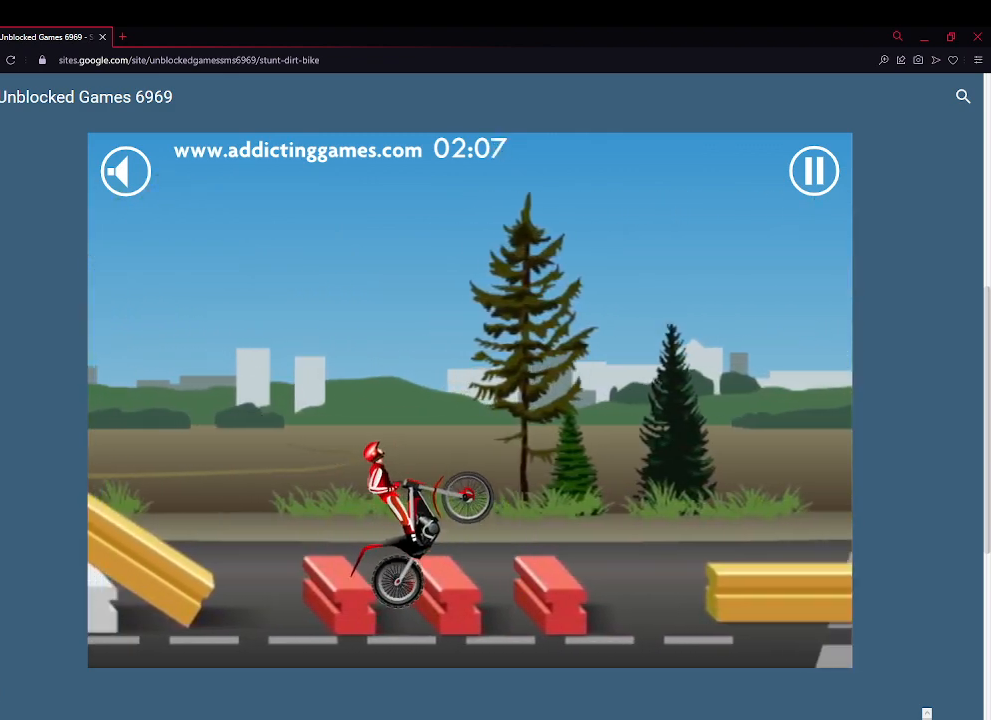
{"keys": ["left"], "events": [[33, "up", "up"], [233, "down", "down"], [233, "right", "down"], [467, "down", "up"], [467, "left", "down"], [467, "right", "up"]]}
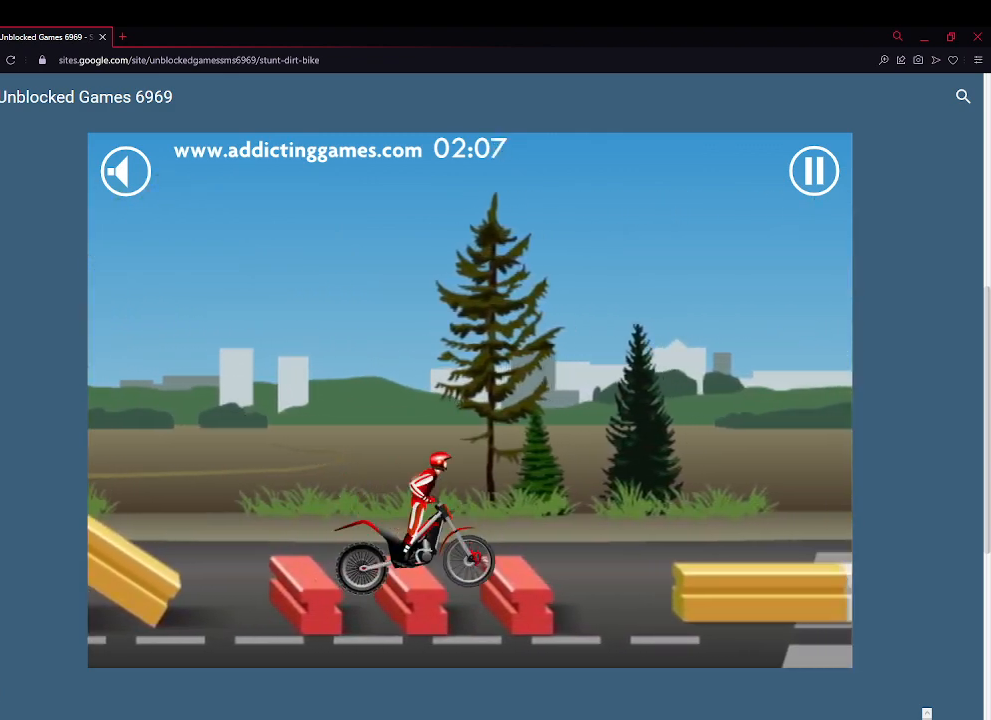
{"keys": ["up"], "events": [[100, "up", "down"], [233, "left", "up"]]}
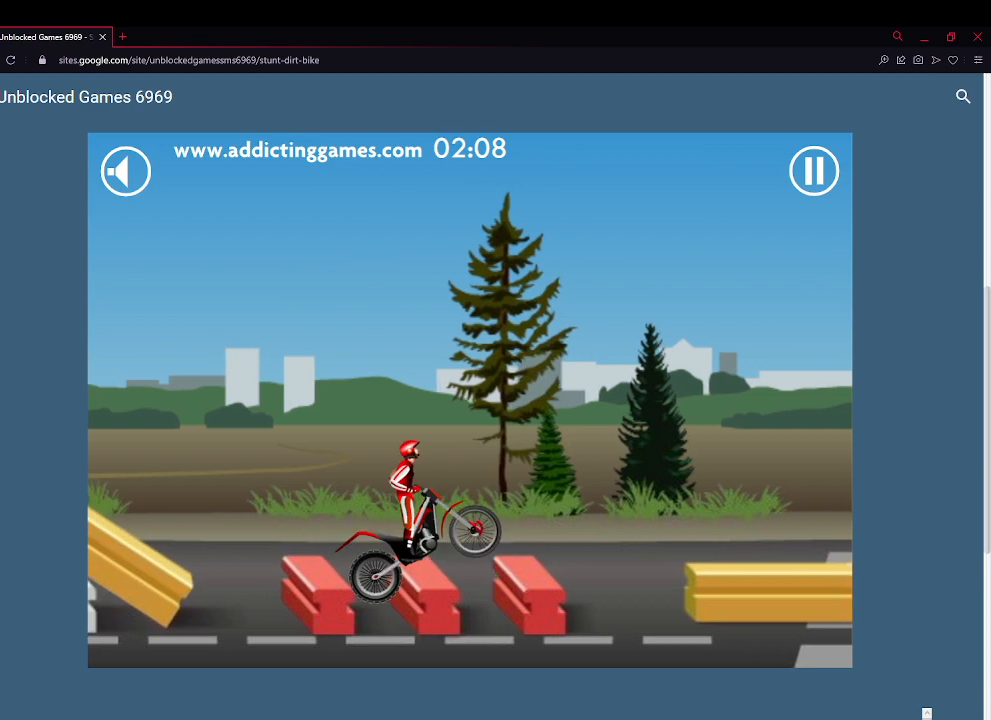
{"keys": ["up"], "events": [[200, "left", "down"], [333, "left", "up"]]}
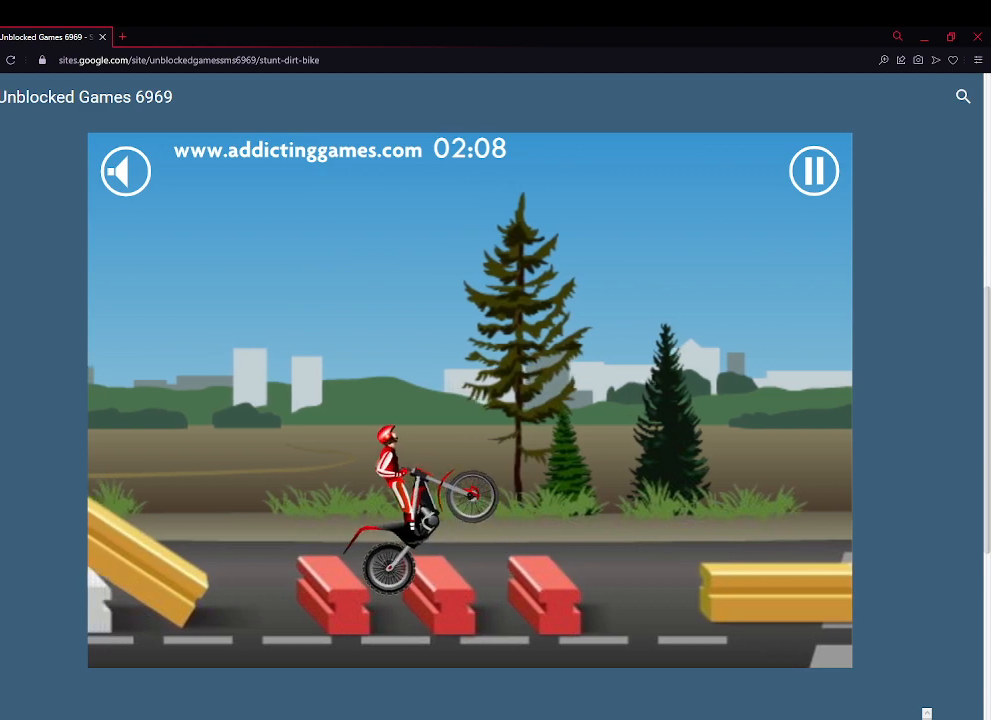
{"keys": ["up"], "events": []}
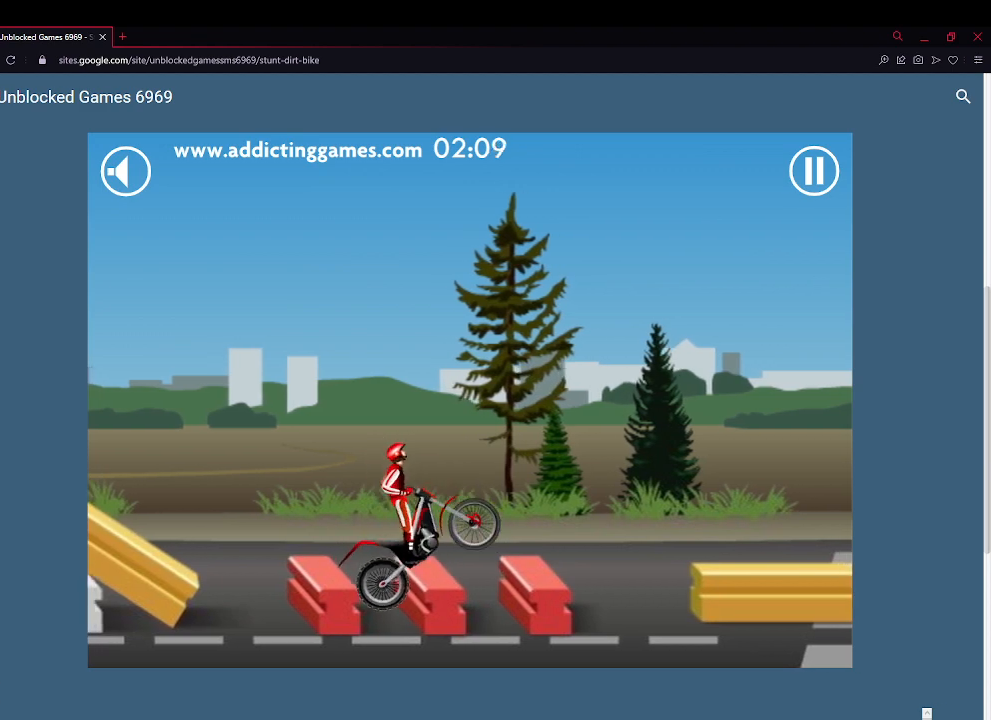
{"keys": ["up"], "events": [[233, "left", "down"], [467, "left", "up"]]}
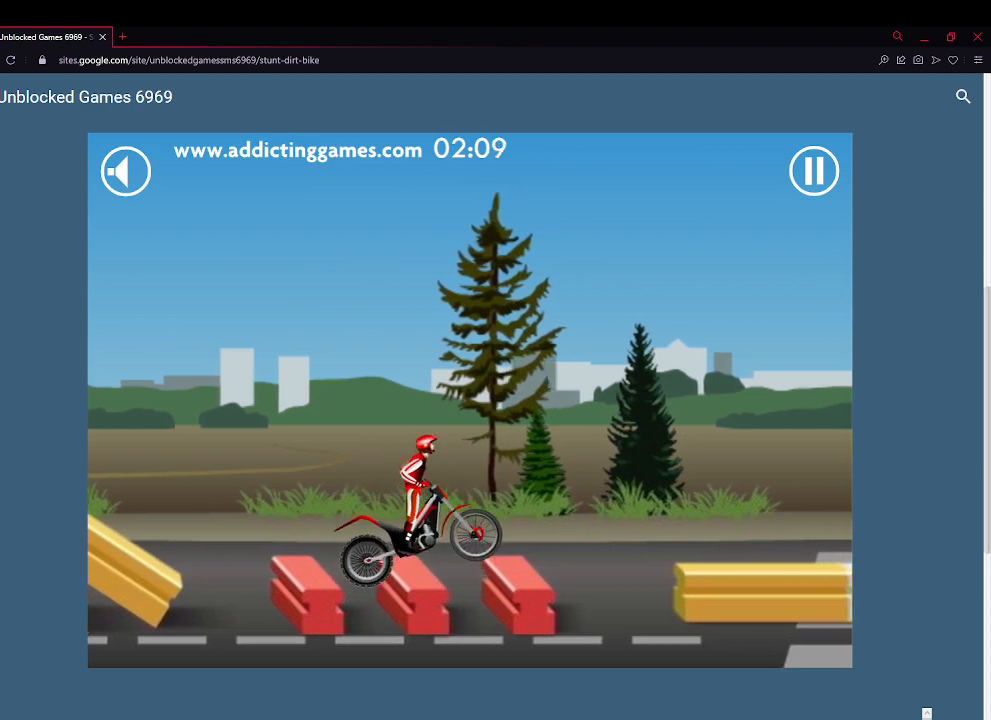
{"keys": ["up"], "events": []}
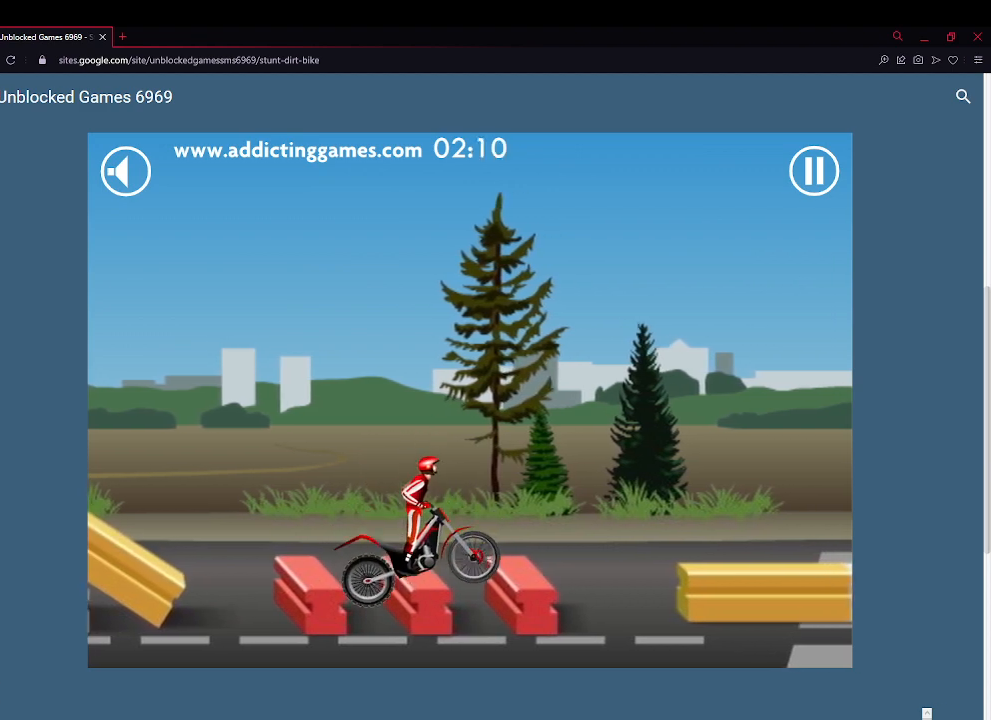
{"keys": ["up"], "events": []}
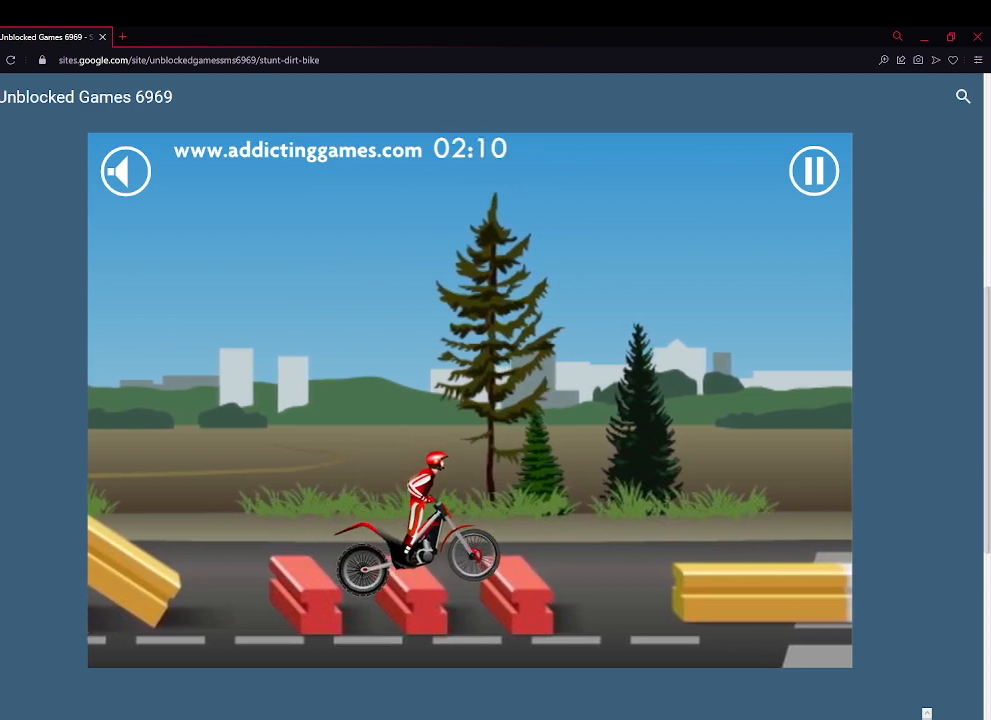
{"keys": ["up"], "events": []}
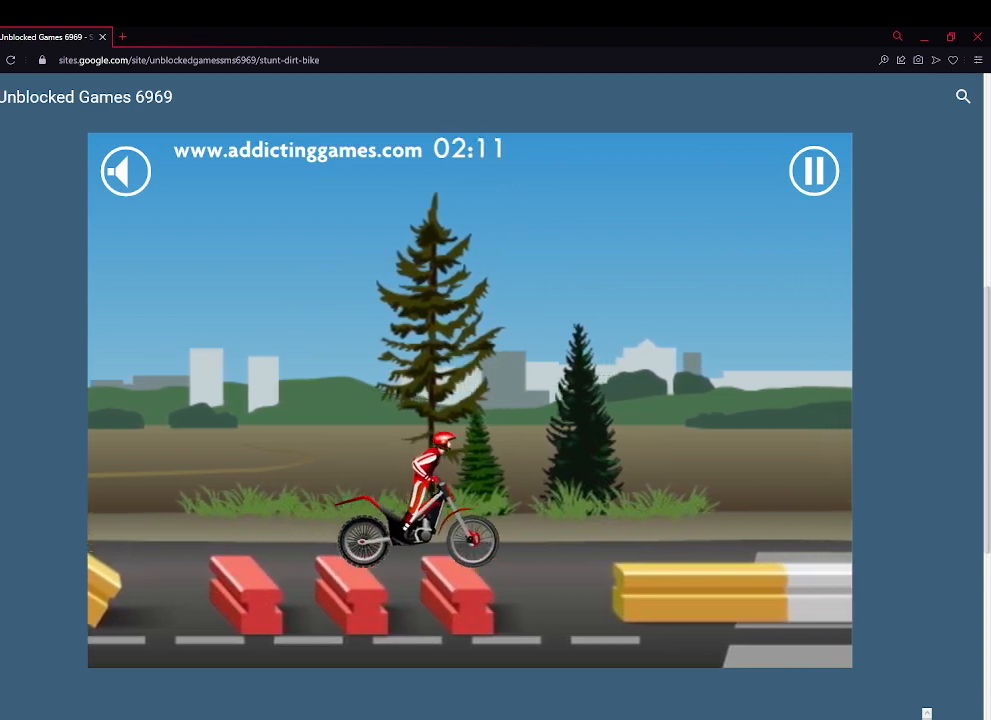
{"keys": ["left", "up"], "events": [[100, "left", "down"]]}
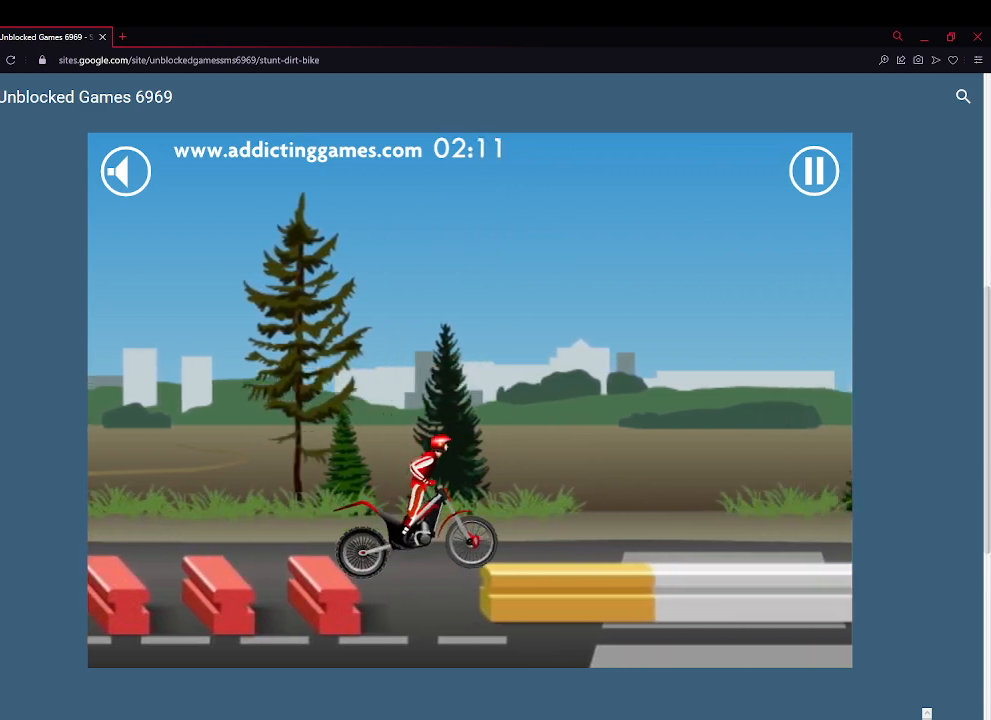
{"keys": ["left", "up"], "events": [[67, "left", "up"], [133, "right", "down"], [400, "right", "up"], [467, "left", "down"]]}
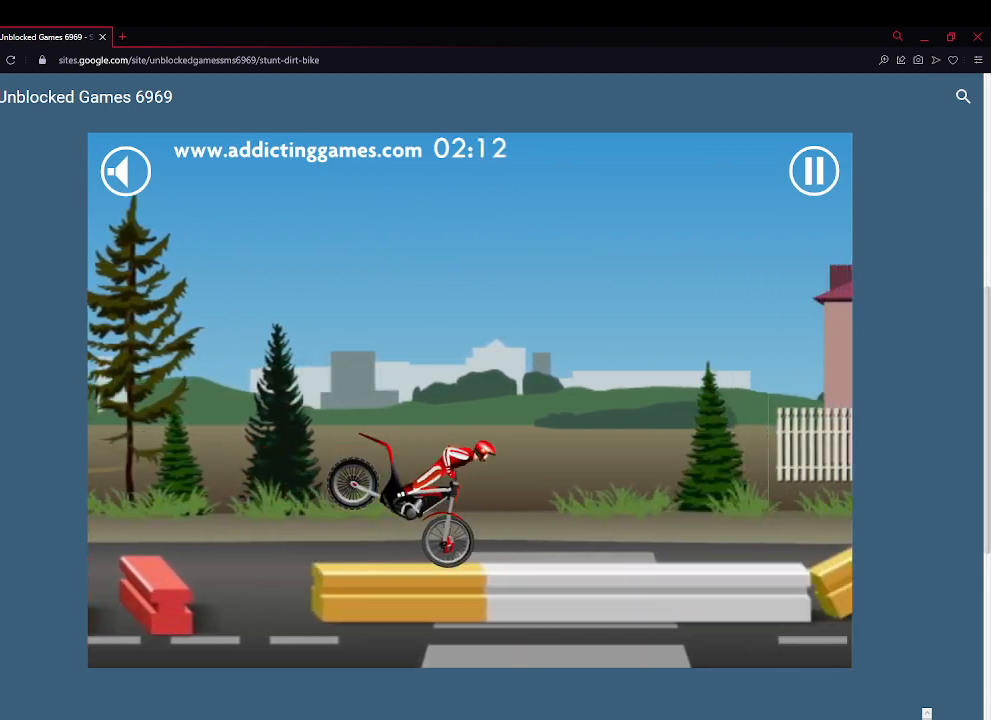
{"keys": ["up"], "events": [[200, "left", "up"]]}
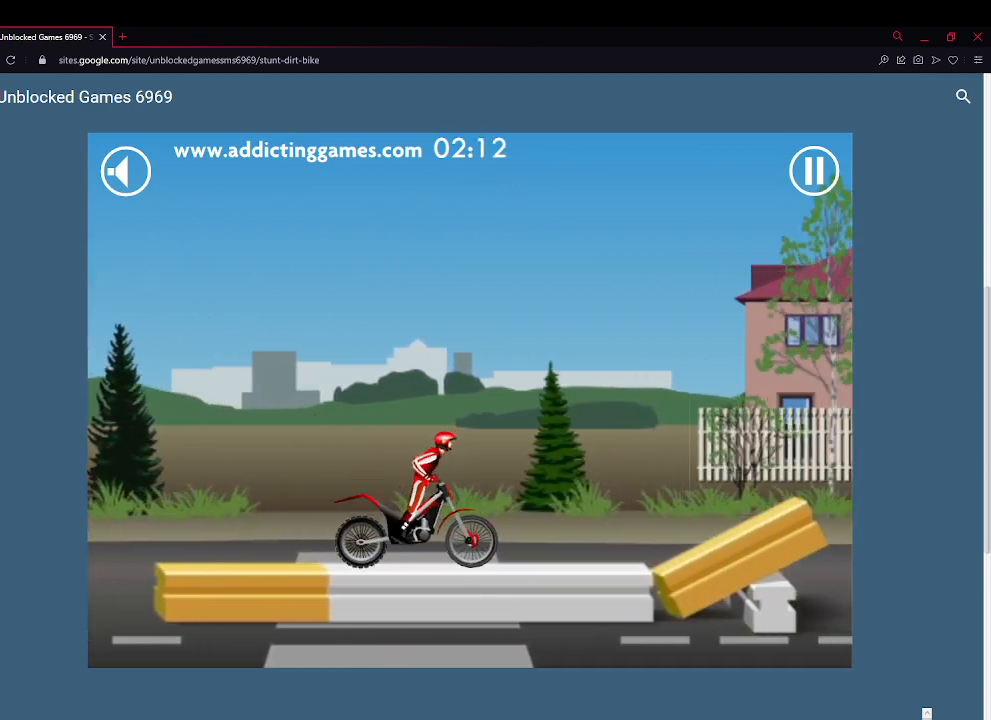
{"keys": ["up"], "events": [[167, "left", "down"], [400, "left", "up"]]}
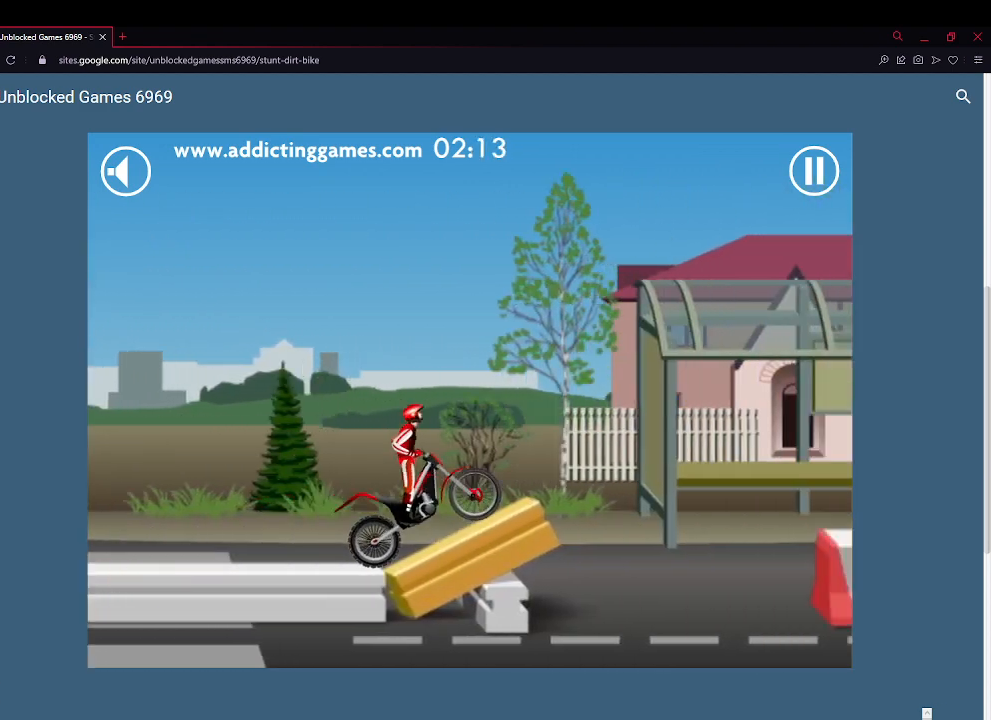
{"keys": ["up"], "events": []}
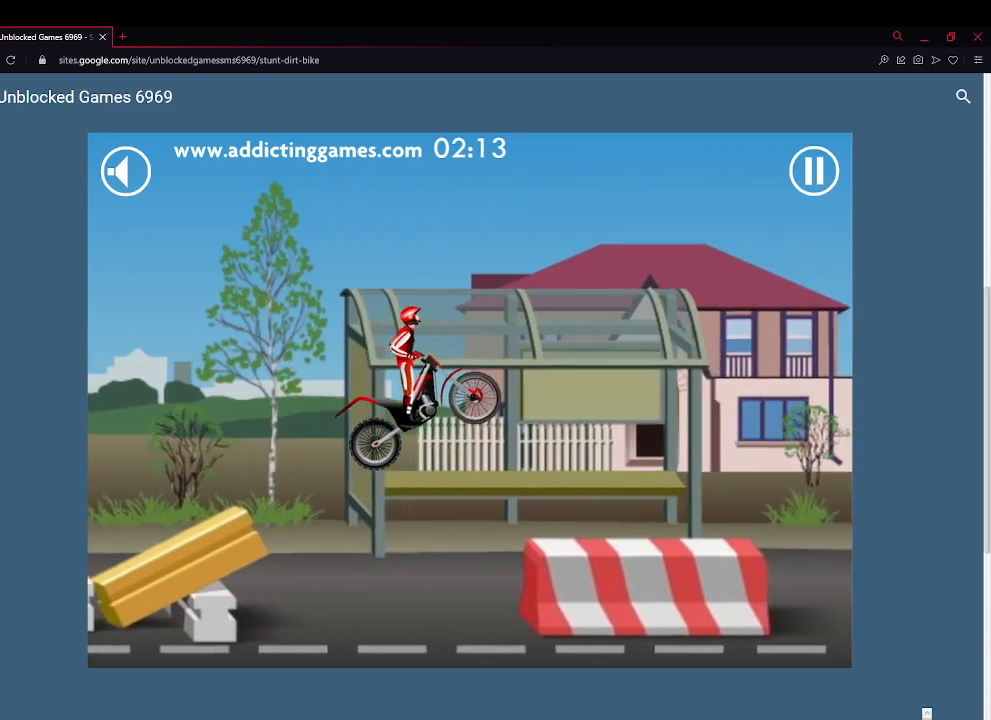
{"keys": ["up"], "events": [[367, "left", "down"], [467, "left", "up"]]}